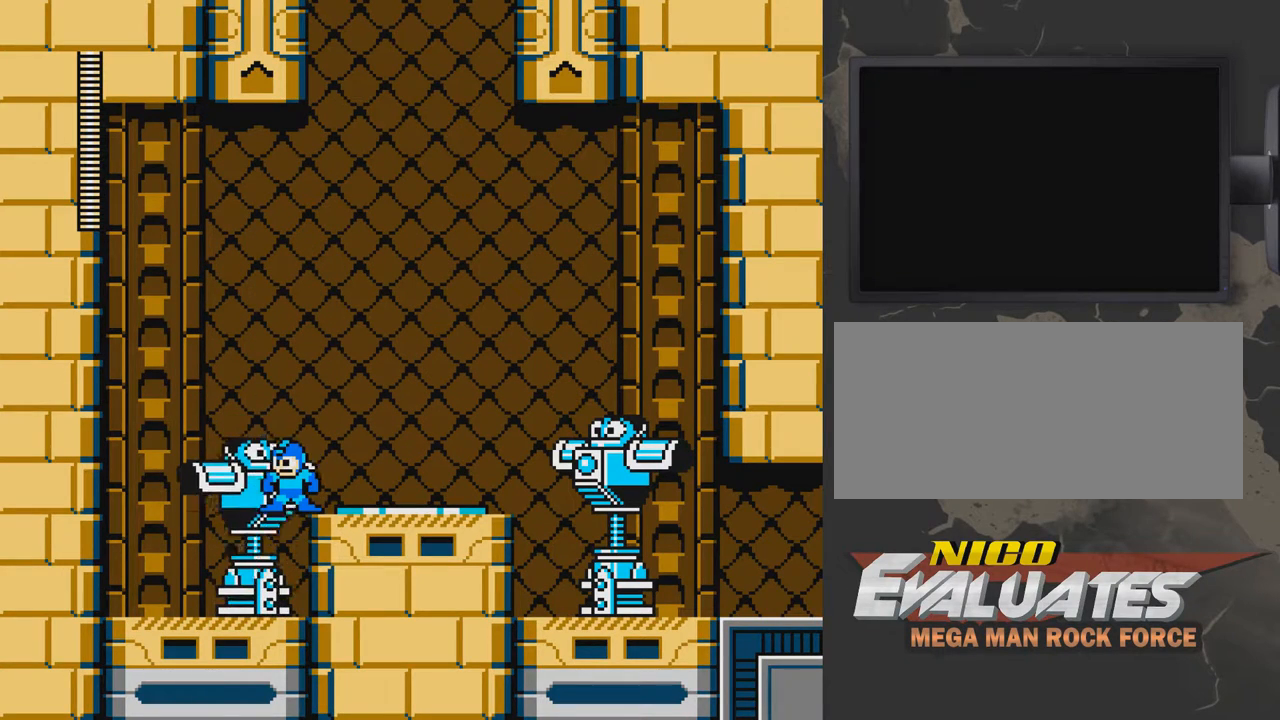
Gameplay with a controller (Nintendo layout); each line is a JSON object with the inputs held at the frame after it. "events" lists button and stick changes between this image and that frame as [ms after this image, input, new state], when the widget could be followed in between. Not read: L3 R3.
{"buttons": [], "events": [[233, "DPAD_RIGHT", "down"], [433, "DPAD_RIGHT", "up"]]}
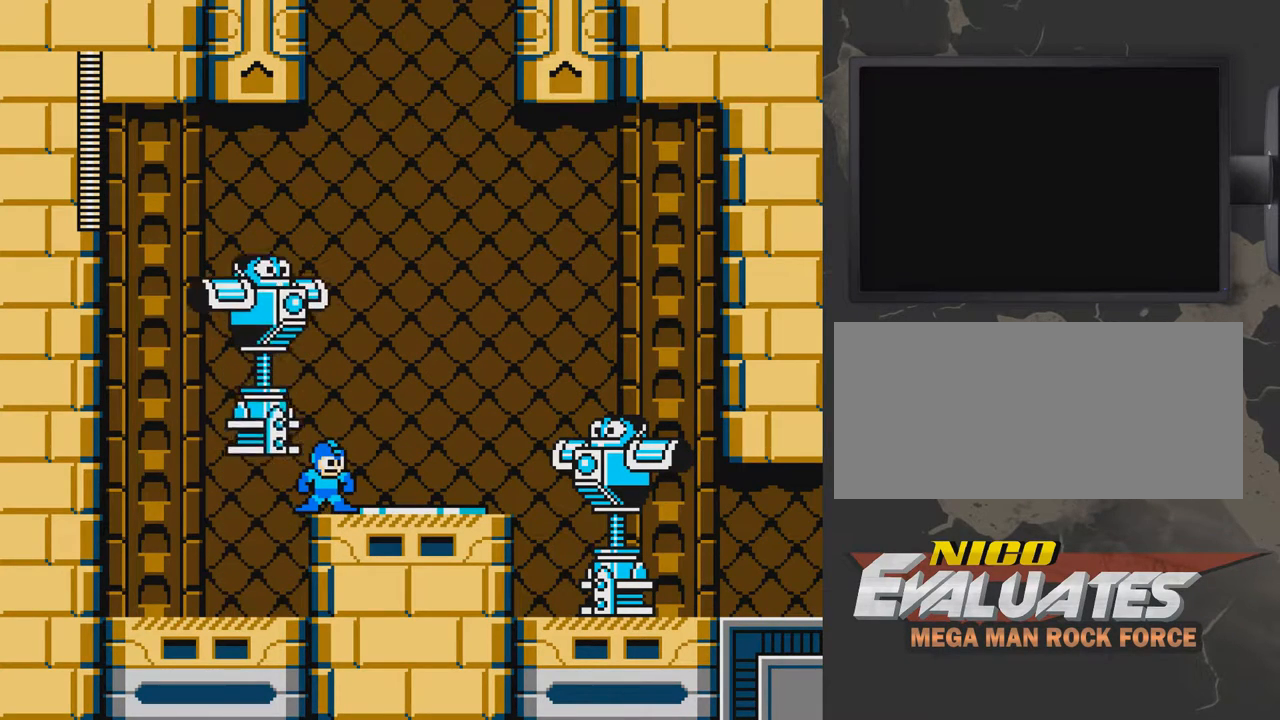
{"buttons": [], "events": [[133, "DPAD_RIGHT", "down"], [183, "DPAD_RIGHT", "up"]]}
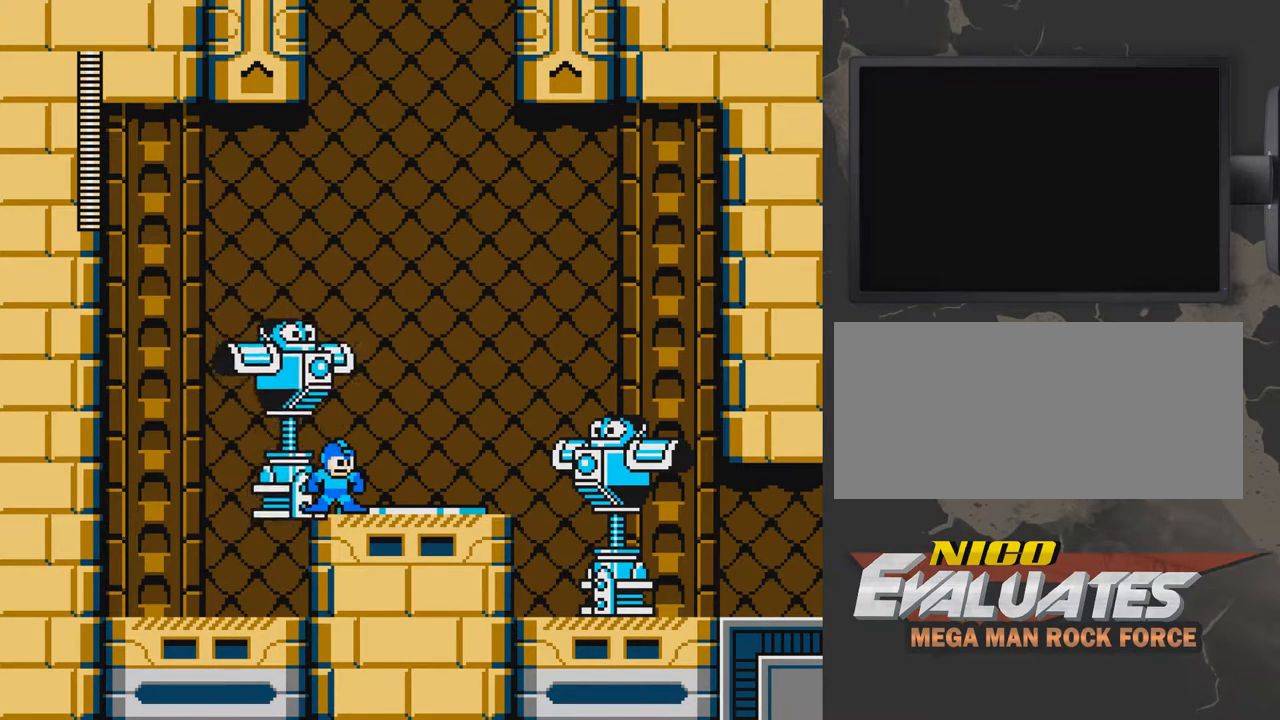
{"buttons": [], "events": [[33, "DPAD_LEFT", "down"], [233, "DPAD_LEFT", "up"]]}
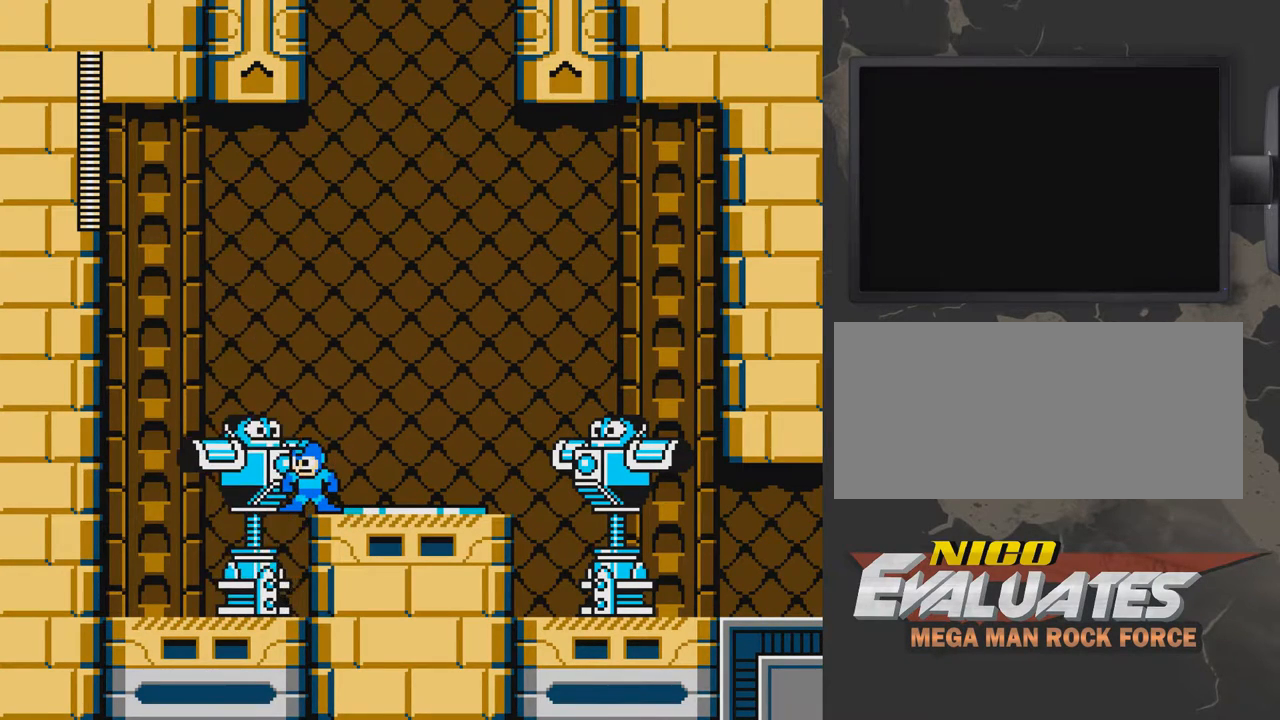
{"buttons": [], "events": []}
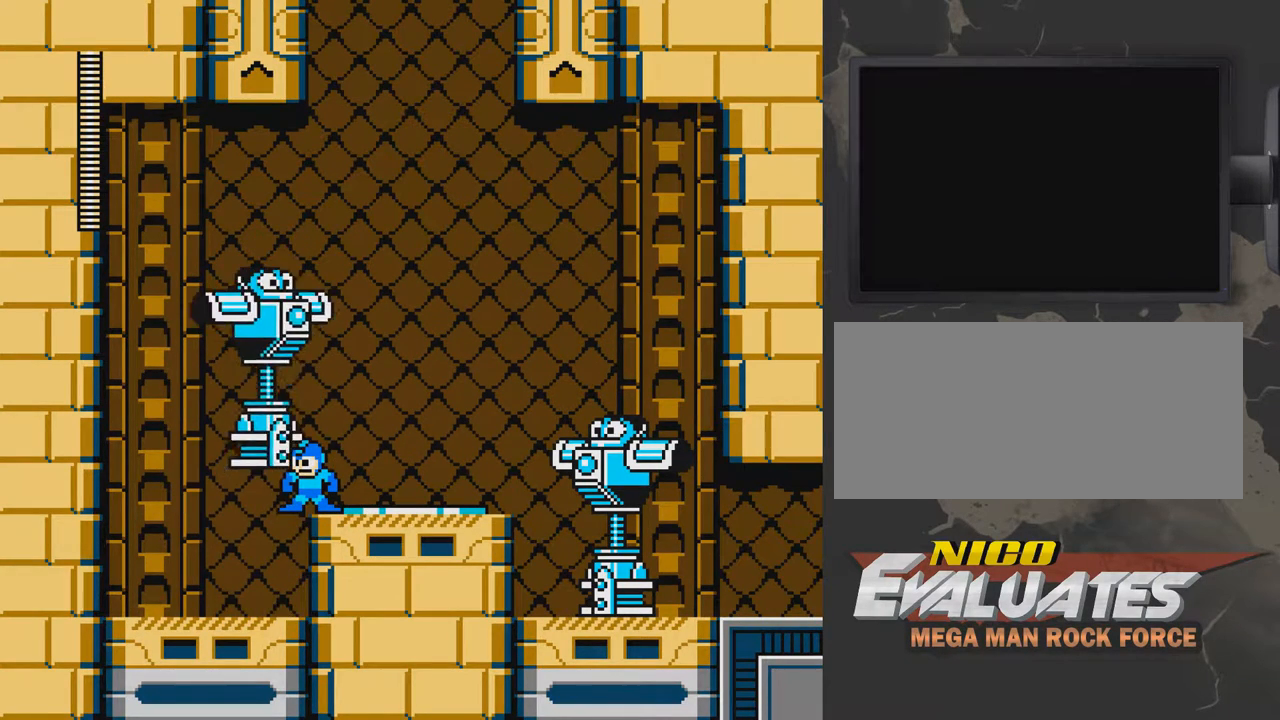
{"buttons": [], "events": []}
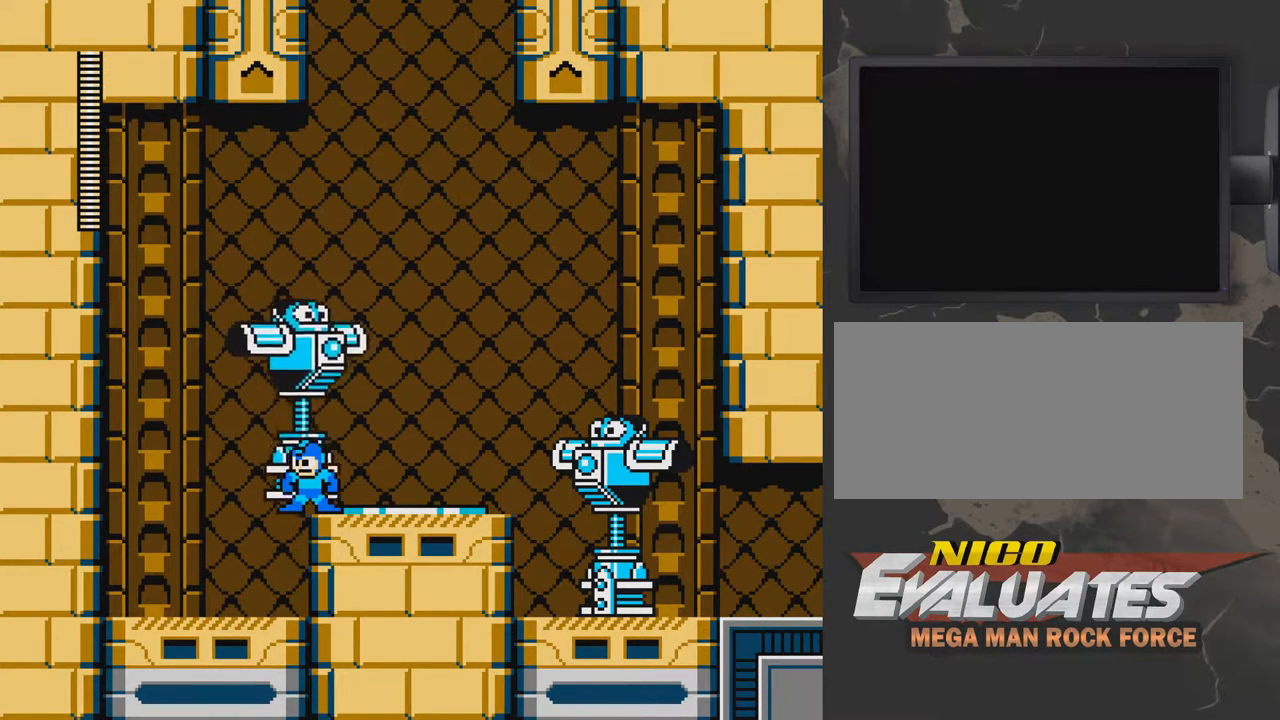
{"buttons": [], "events": []}
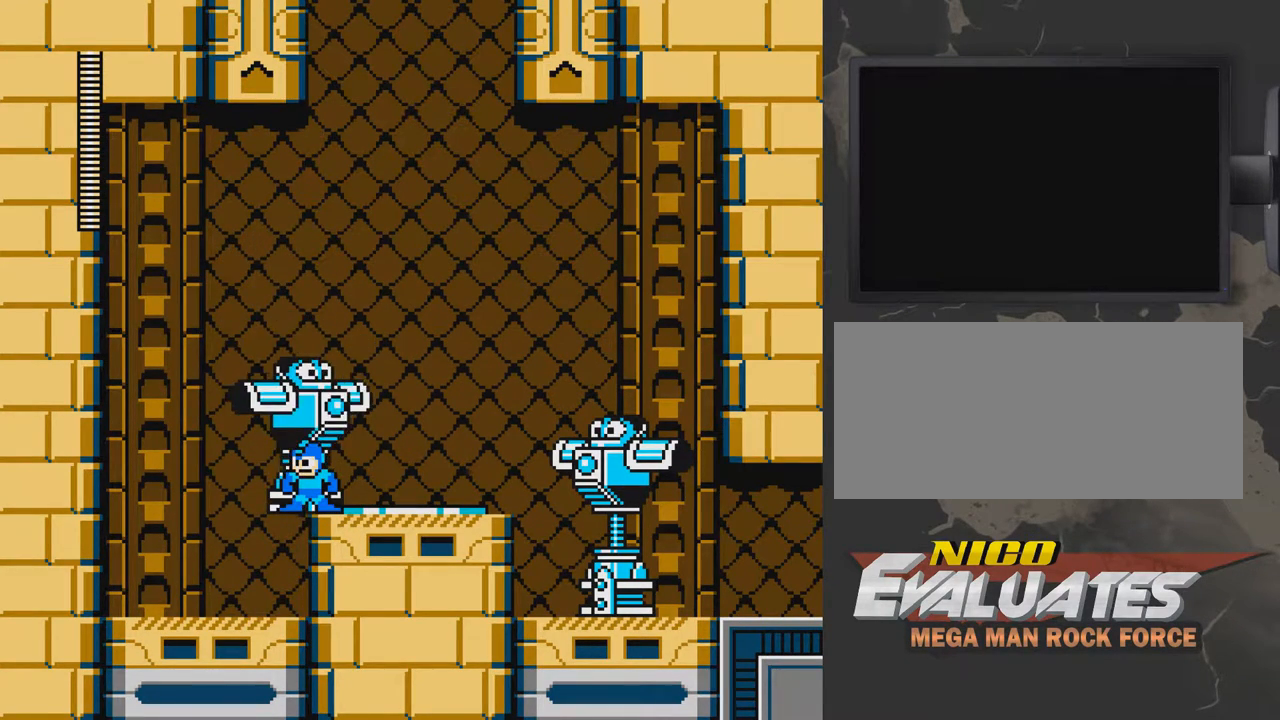
{"buttons": [], "events": [[183, "DPAD_LEFT", "down"], [233, "DPAD_LEFT", "up"]]}
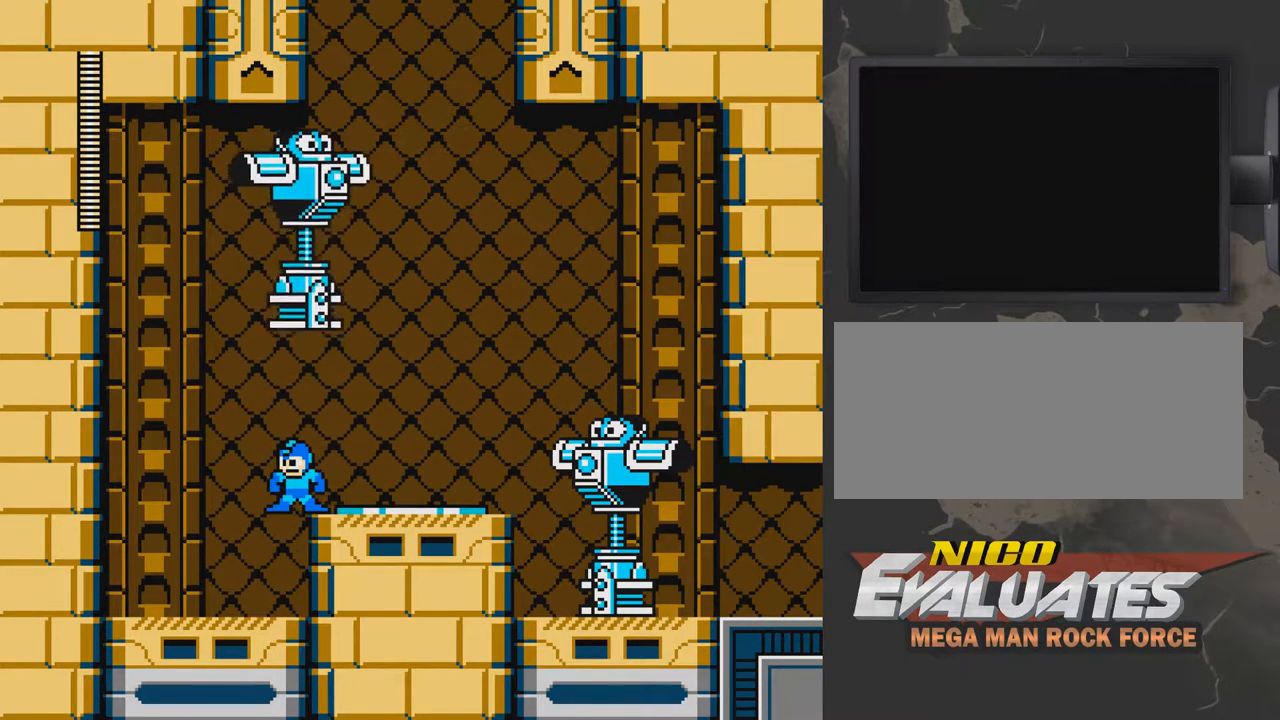
{"buttons": [], "events": []}
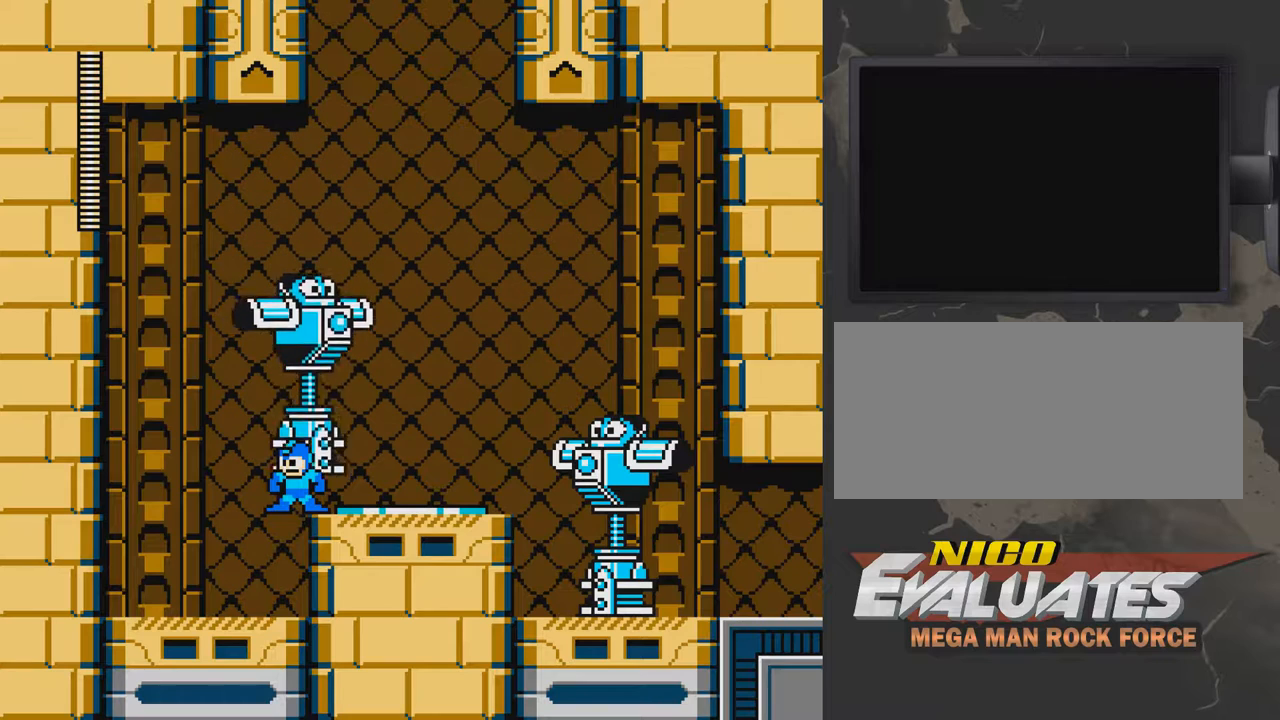
{"buttons": [], "events": [[133, "DPAD_LEFT", "down"], [183, "DPAD_LEFT", "up"]]}
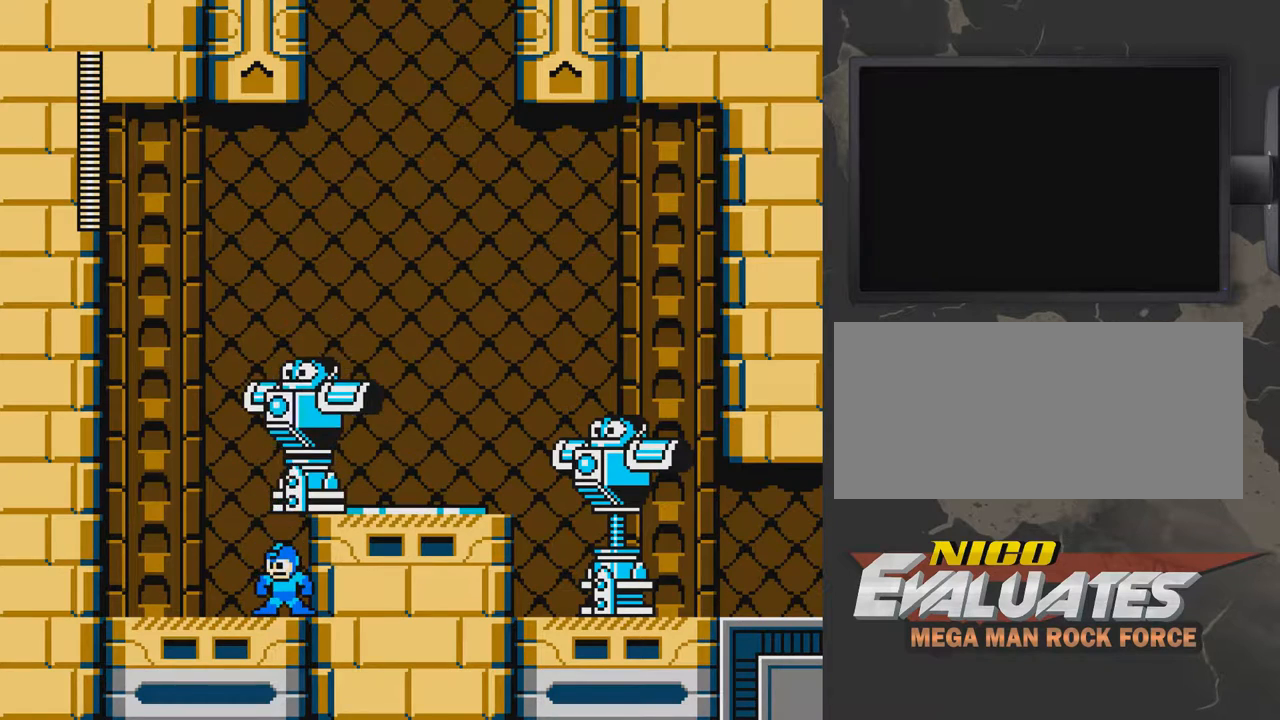
{"buttons": ["A"], "events": [[133, "A", "down"], [350, "DPAD_RIGHT", "down"], [400, "DPAD_RIGHT", "up"]]}
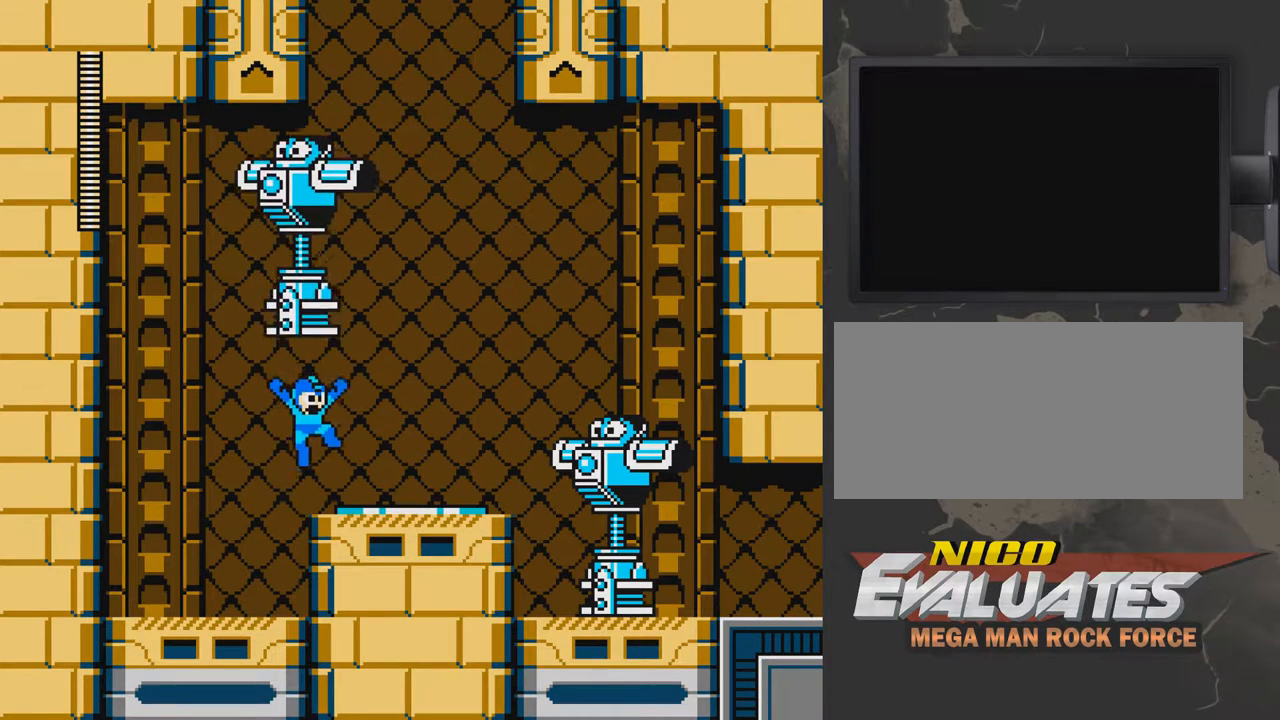
{"buttons": [], "events": [[350, "A", "up"]]}
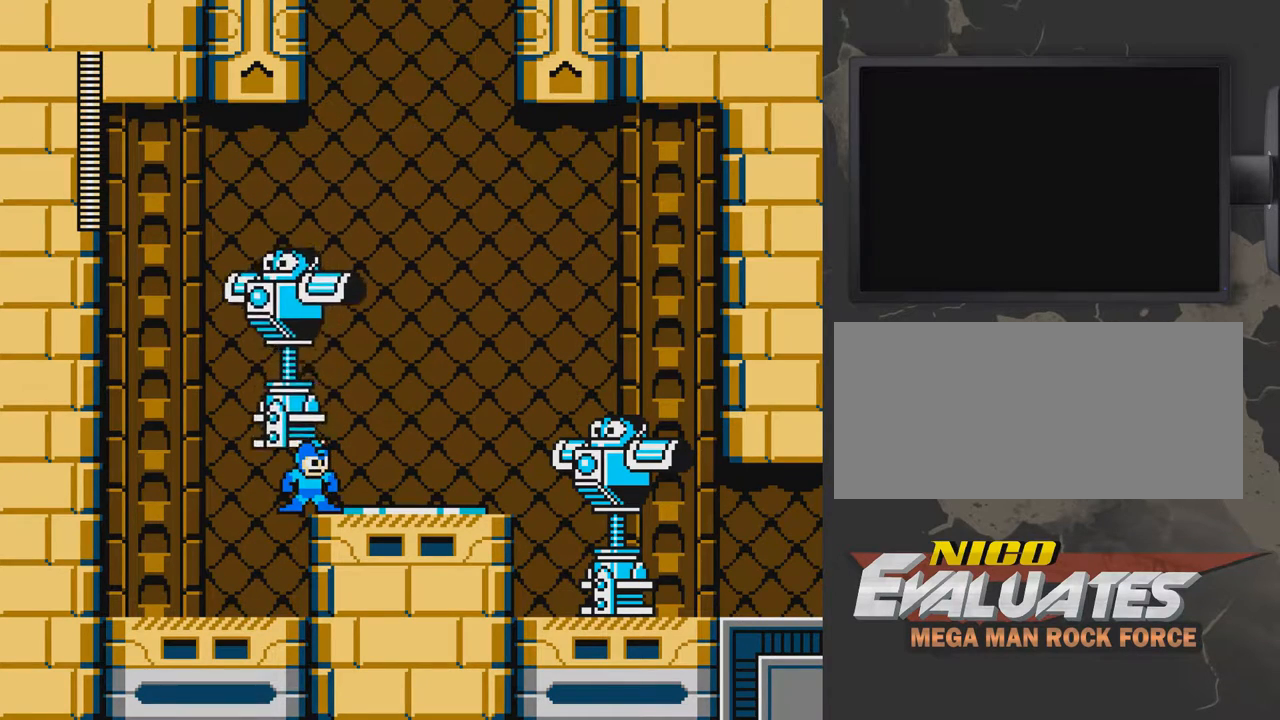
{"buttons": [], "events": []}
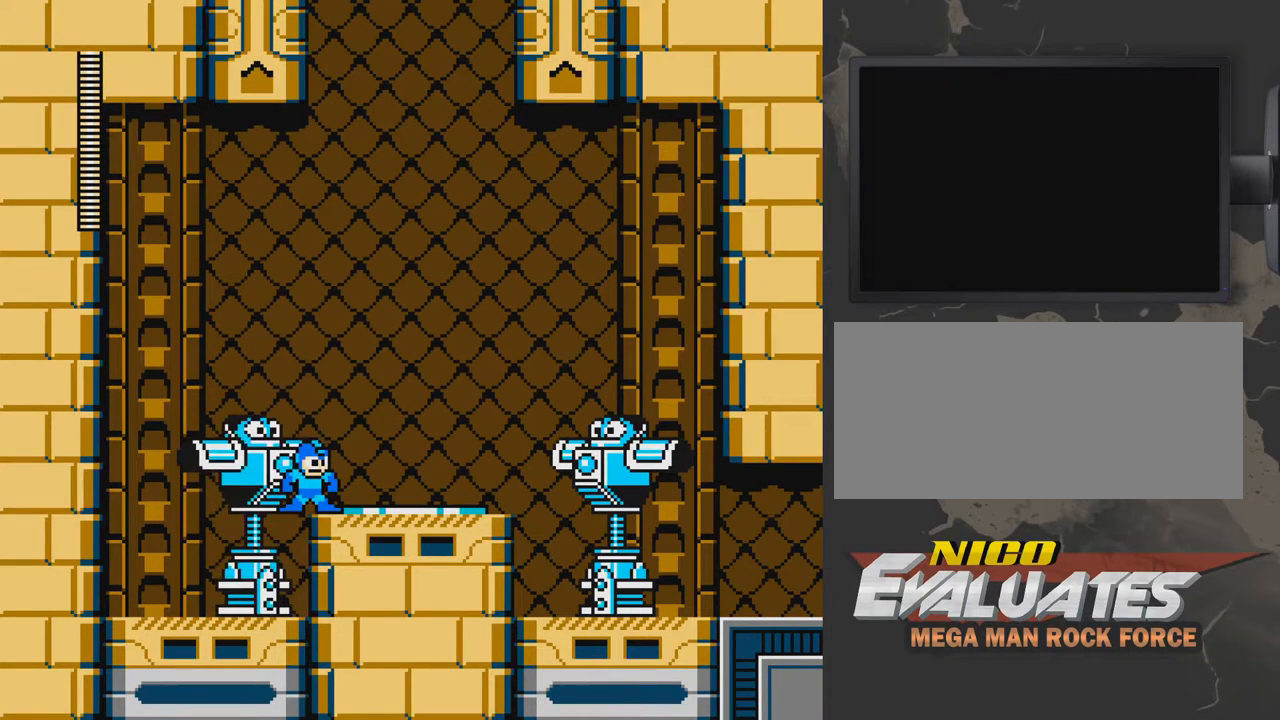
{"buttons": [], "events": [[400, "DPAD_RIGHT", "down"], [500, "DPAD_RIGHT", "up"]]}
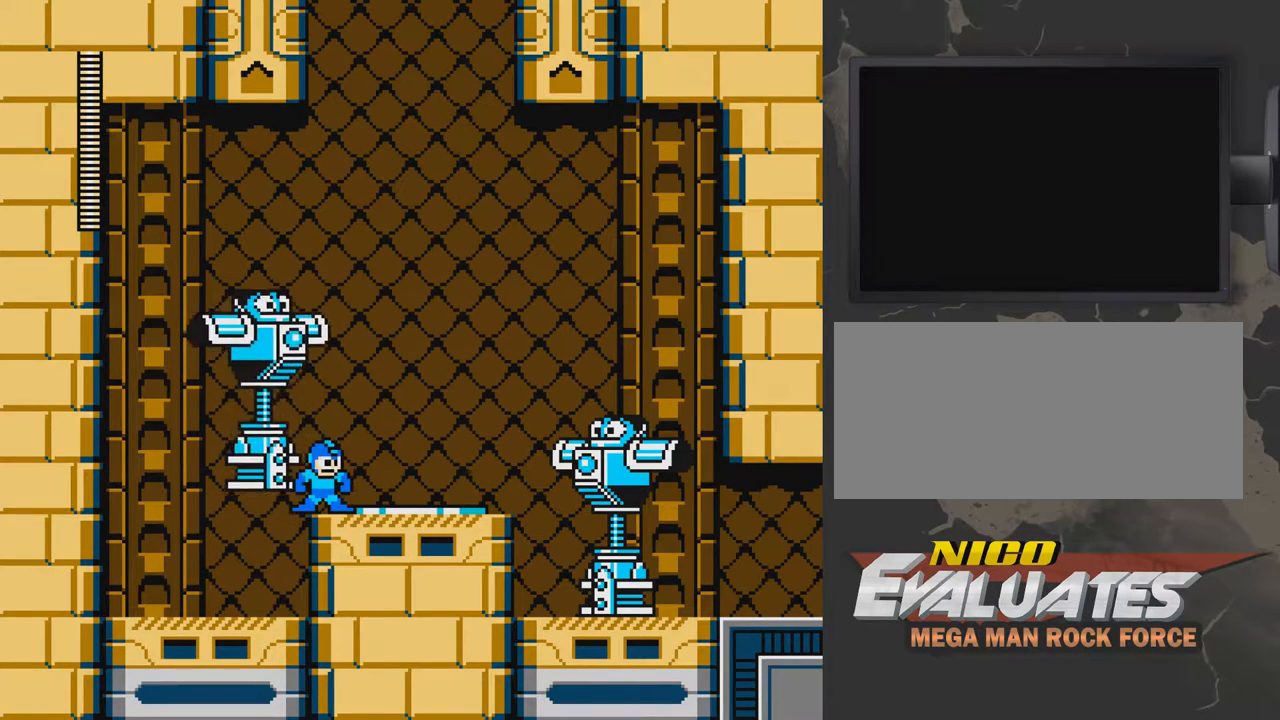
{"buttons": [], "events": []}
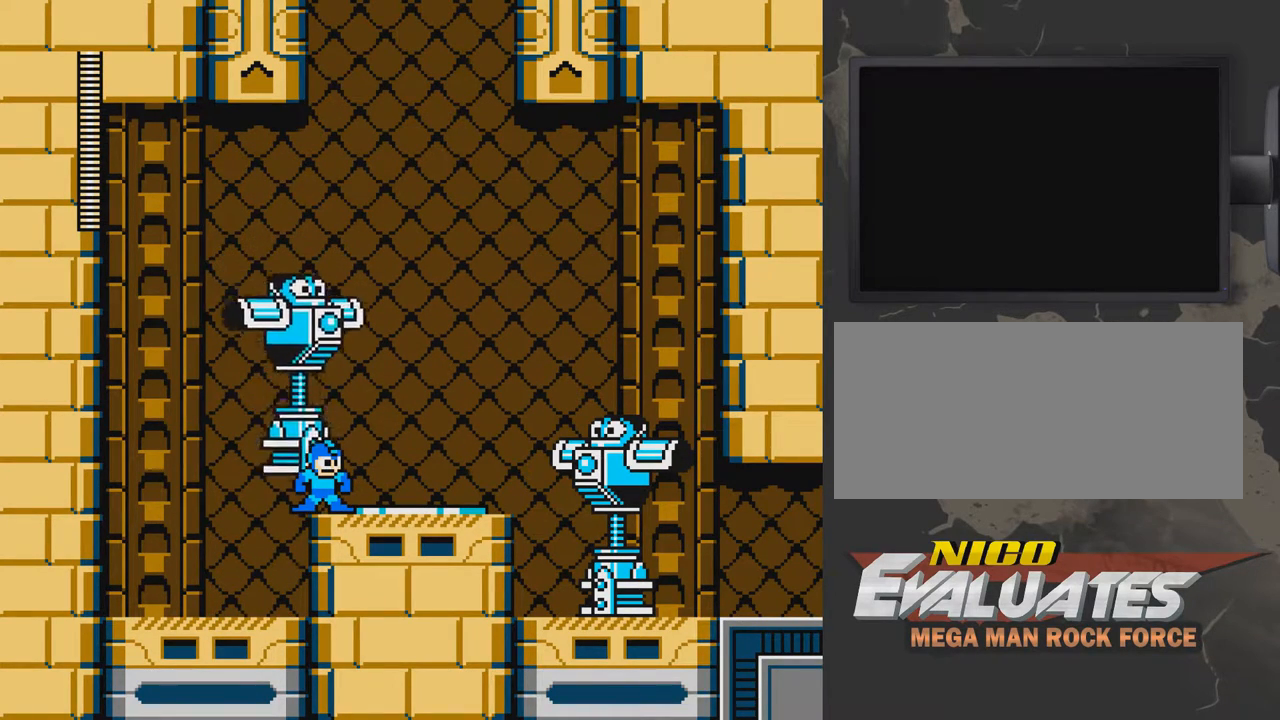
{"buttons": [], "events": []}
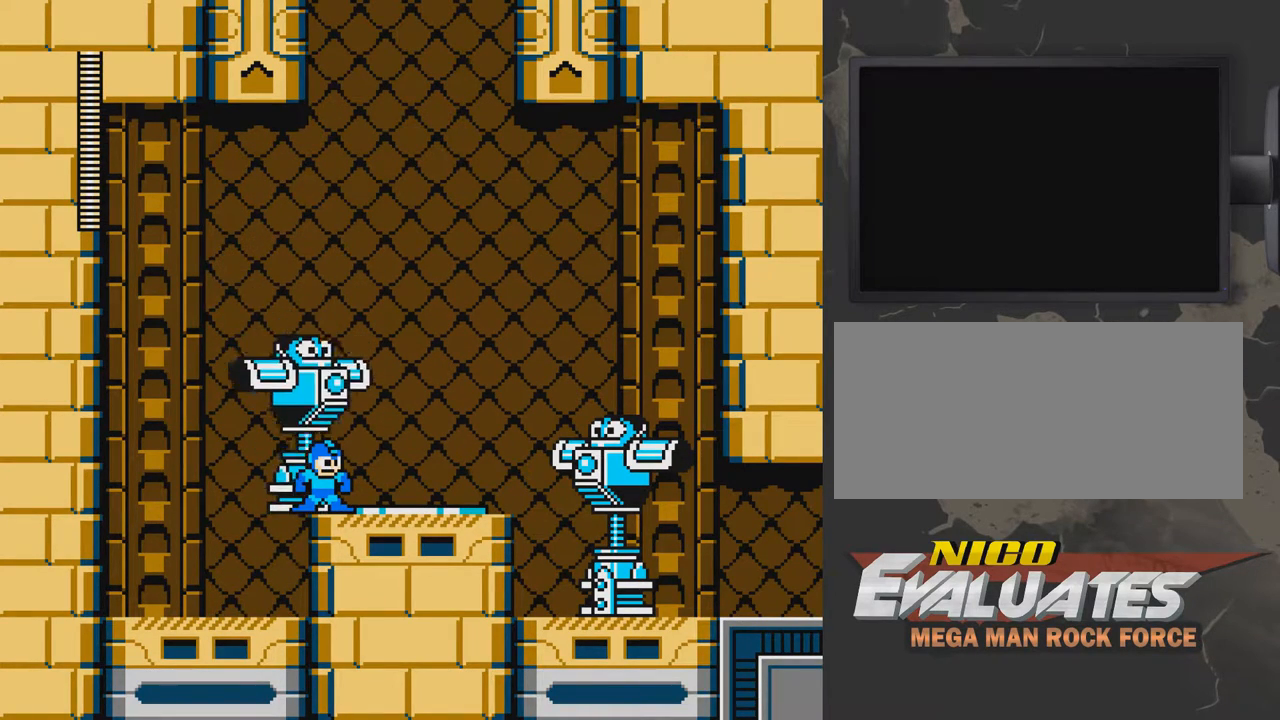
{"buttons": [], "events": []}
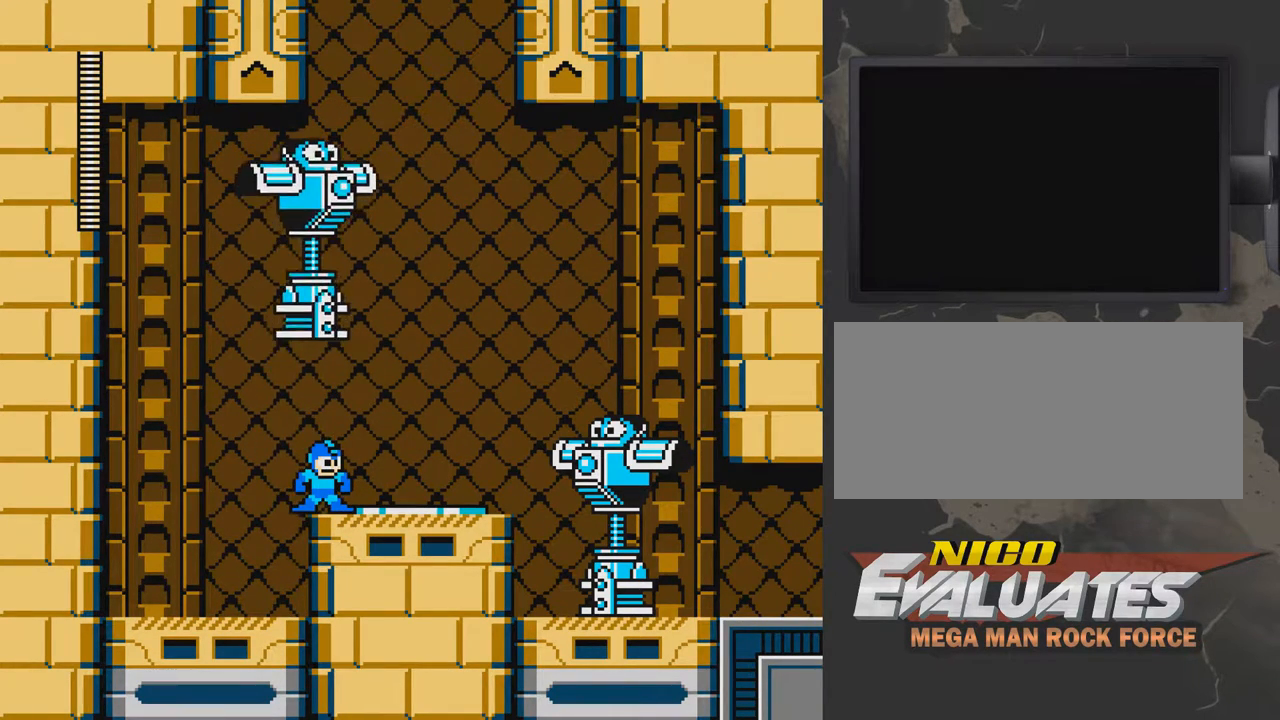
{"buttons": ["DPAD_LEFT"], "events": [[150, "DPAD_LEFT", "down"], [350, "A", "down"], [450, "A", "up"]]}
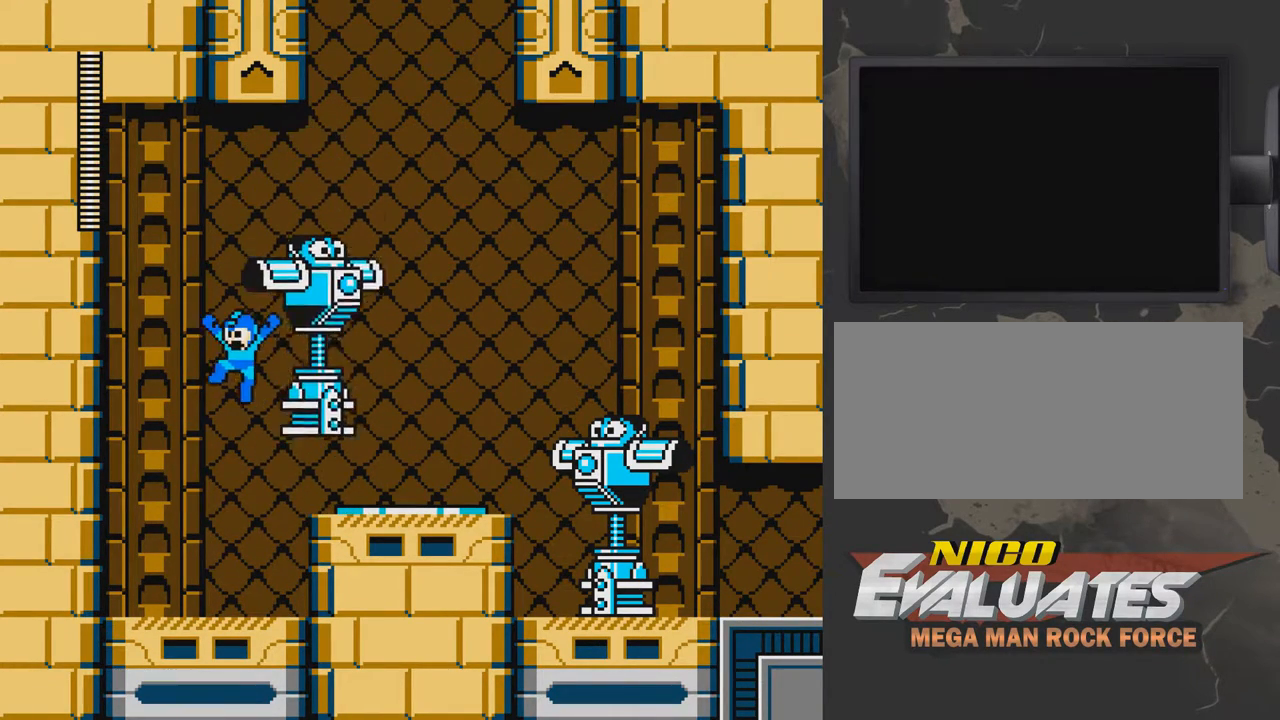
{"buttons": ["DPAD_RIGHT"], "events": [[200, "DPAD_LEFT", "up"], [350, "DPAD_RIGHT", "down"]]}
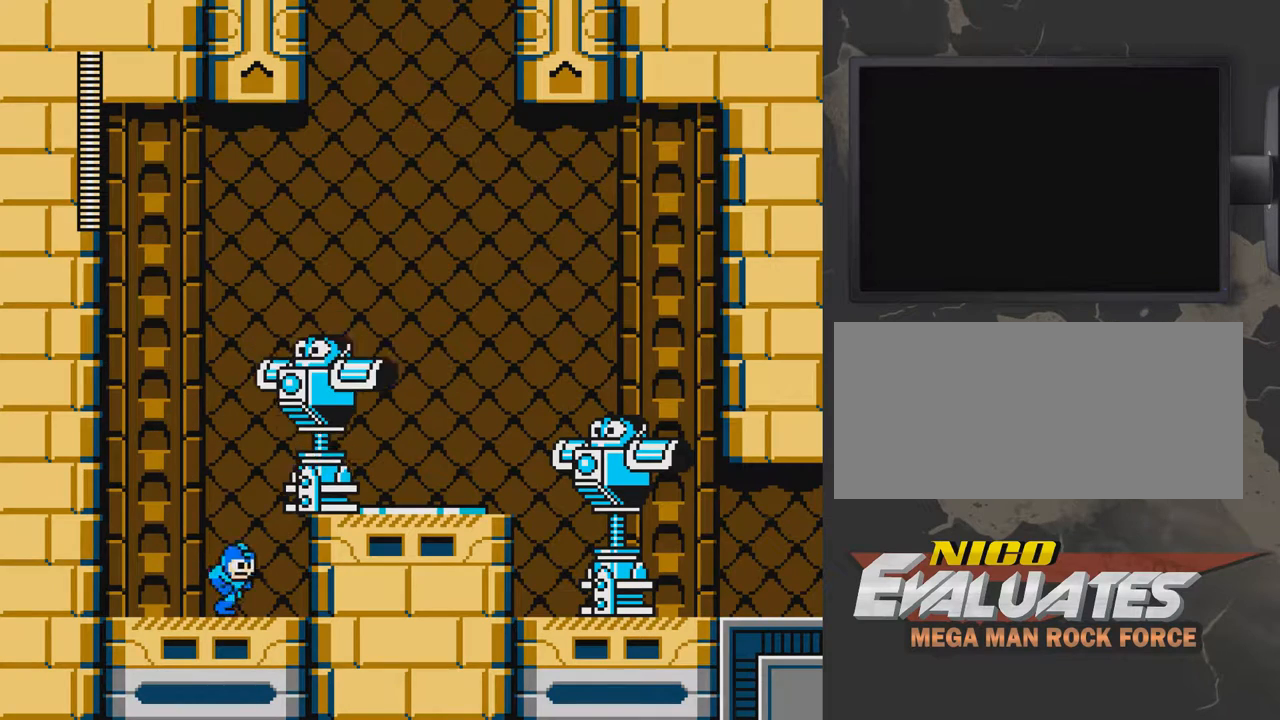
{"buttons": ["DPAD_LEFT"], "events": [[50, "A", "down"], [400, "DPAD_RIGHT", "up"], [500, "A", "up"], [500, "DPAD_LEFT", "down"]]}
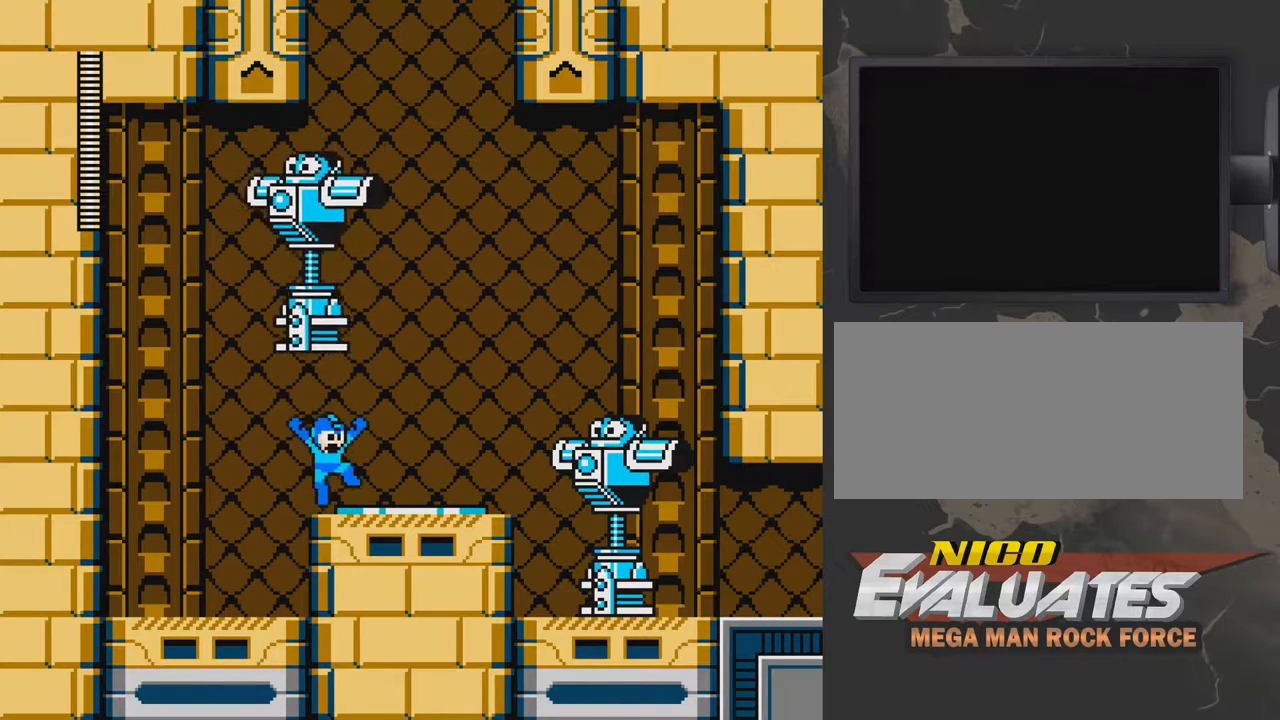
{"buttons": [], "events": [[450, "DPAD_LEFT", "up"]]}
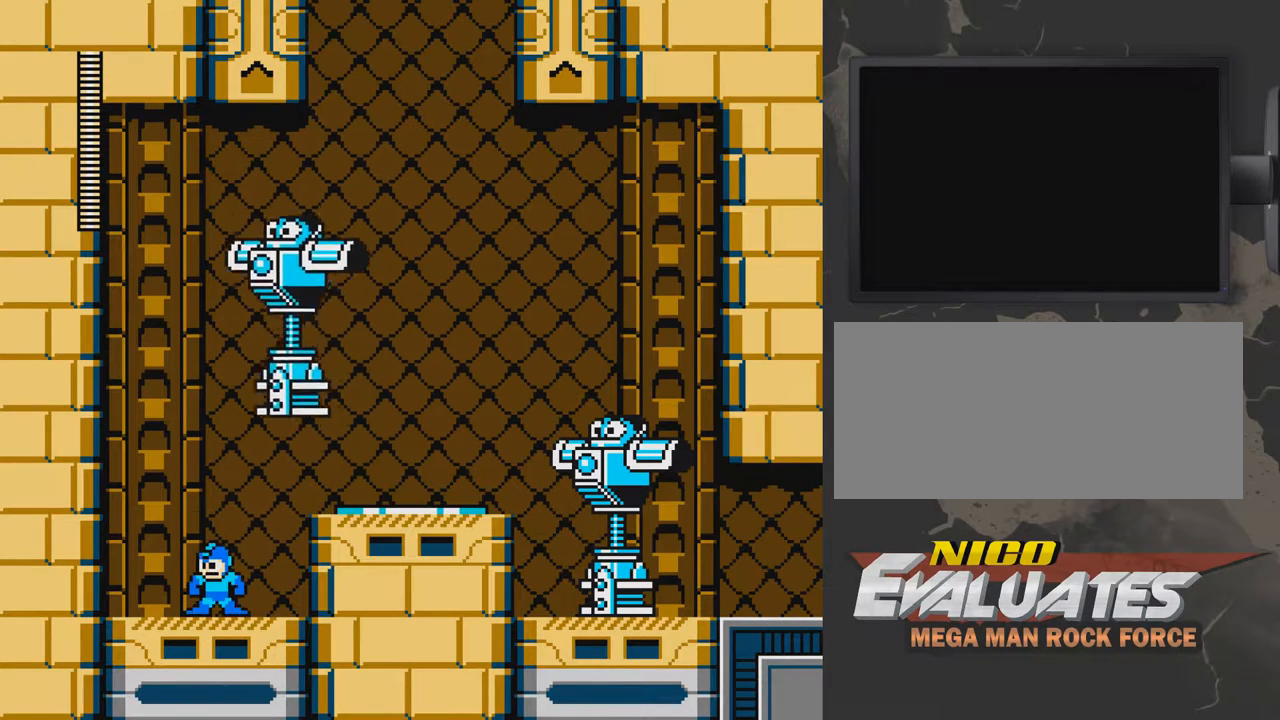
{"buttons": ["A", "DPAD_RIGHT"], "events": [[100, "A", "down"], [150, "DPAD_RIGHT", "down"]]}
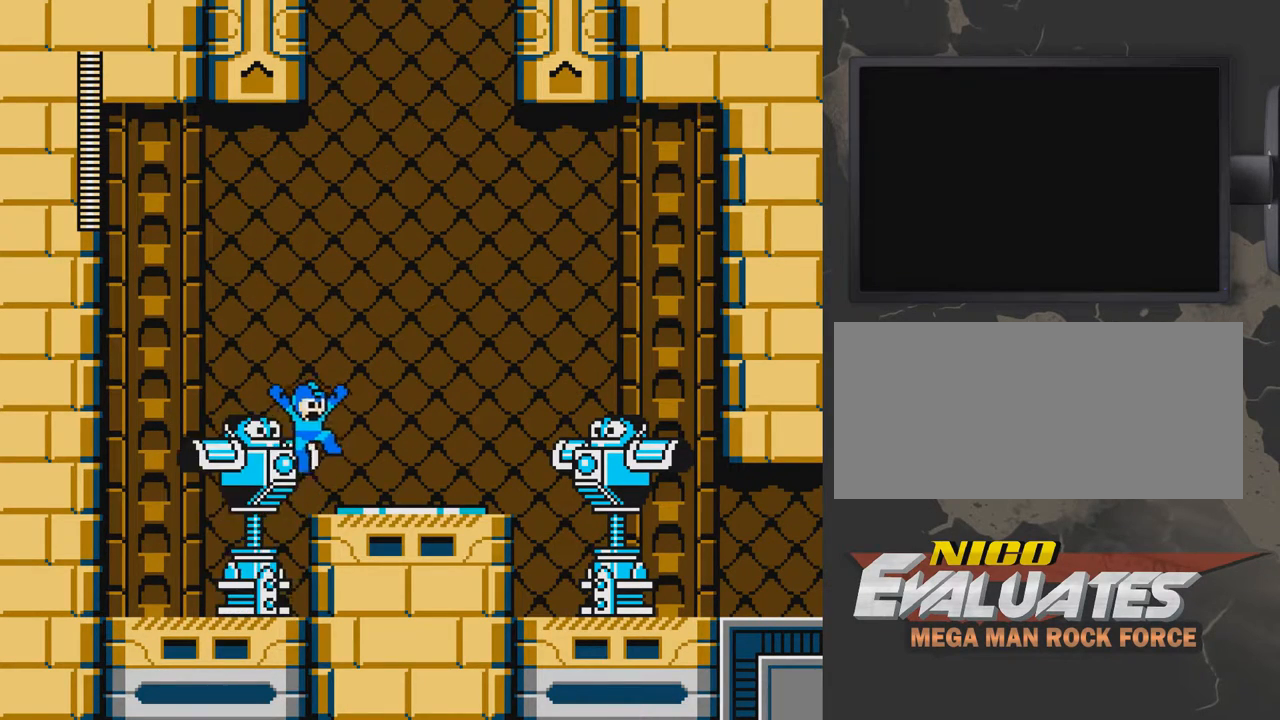
{"buttons": [], "events": [[100, "DPAD_RIGHT", "up"], [150, "A", "up"], [250, "DPAD_LEFT", "down"], [300, "DPAD_LEFT", "up"]]}
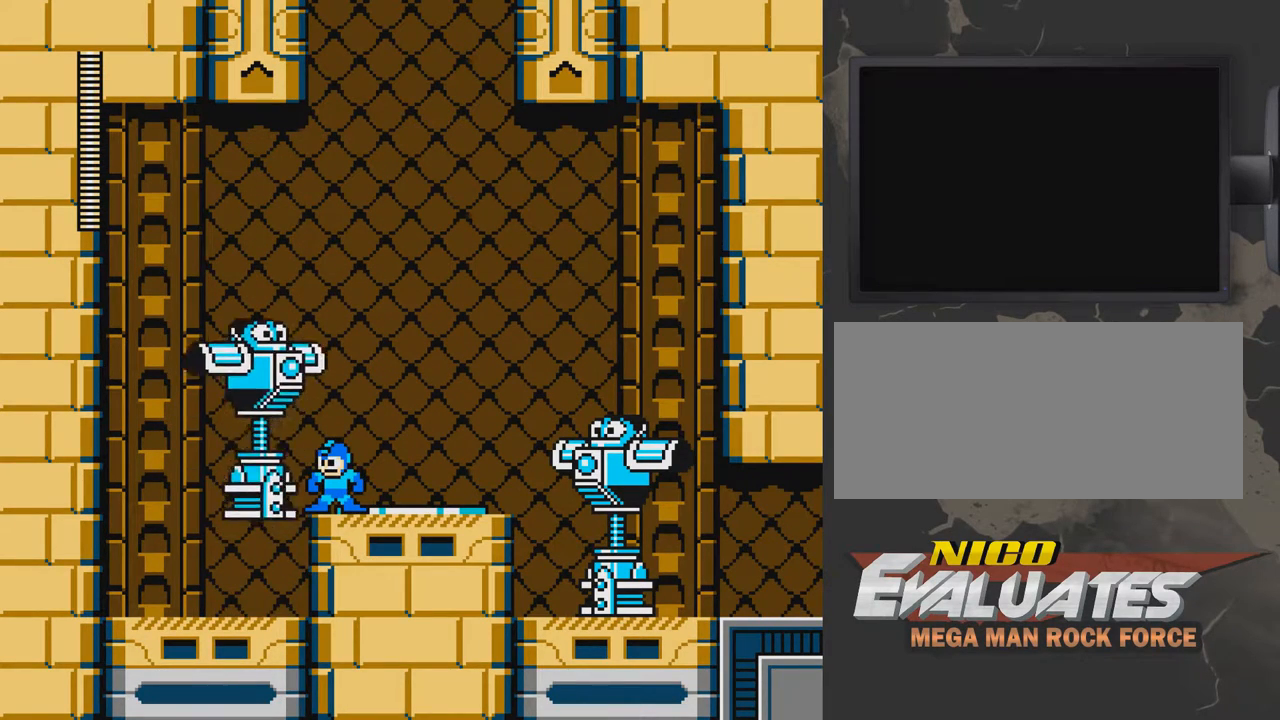
{"buttons": [], "events": []}
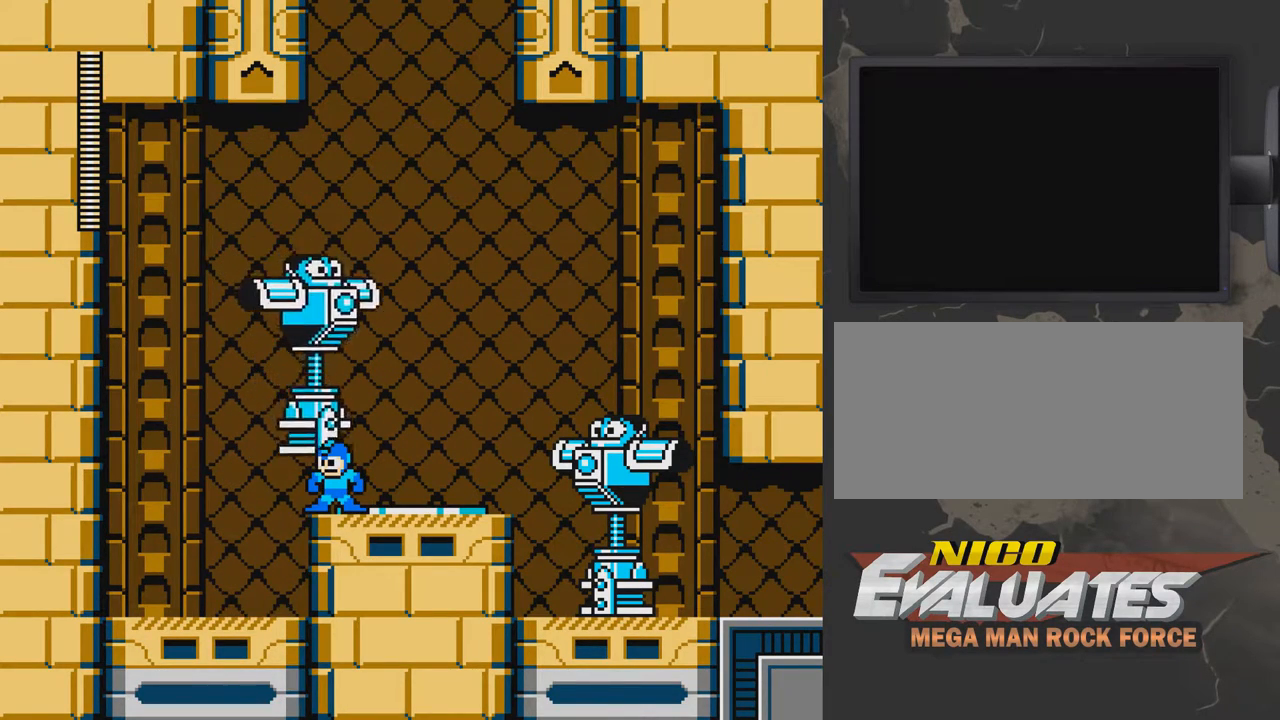
{"buttons": ["DPAD_LEFT"], "events": [[400, "DPAD_LEFT", "down"]]}
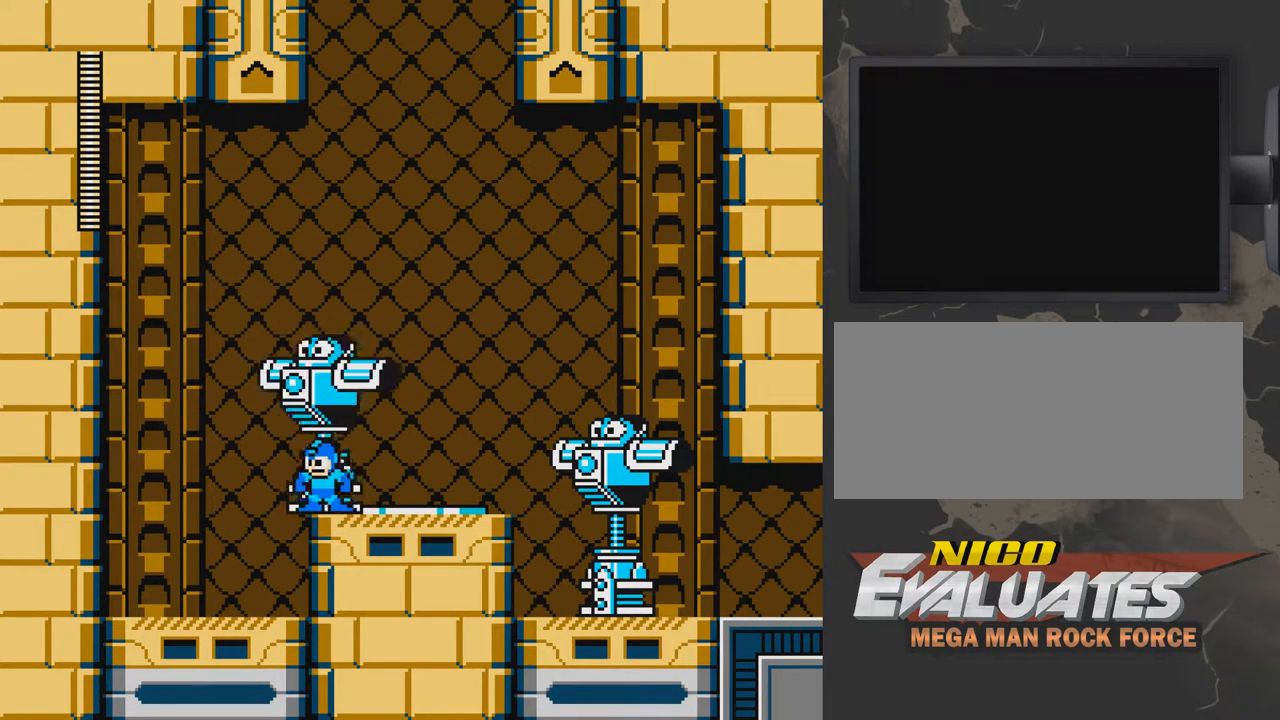
{"buttons": [], "events": [[250, "DPAD_LEFT", "up"]]}
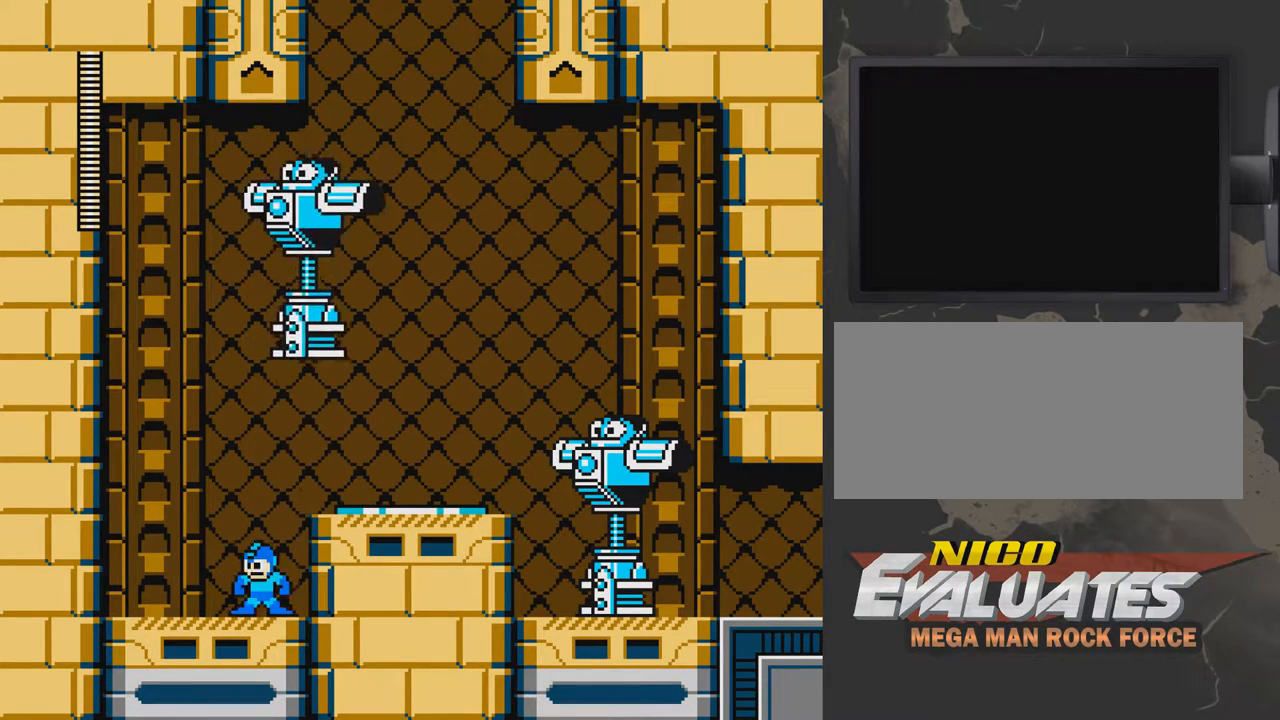
{"buttons": ["A"], "events": [[50, "A", "down"], [100, "DPAD_RIGHT", "down"], [450, "DPAD_RIGHT", "up"]]}
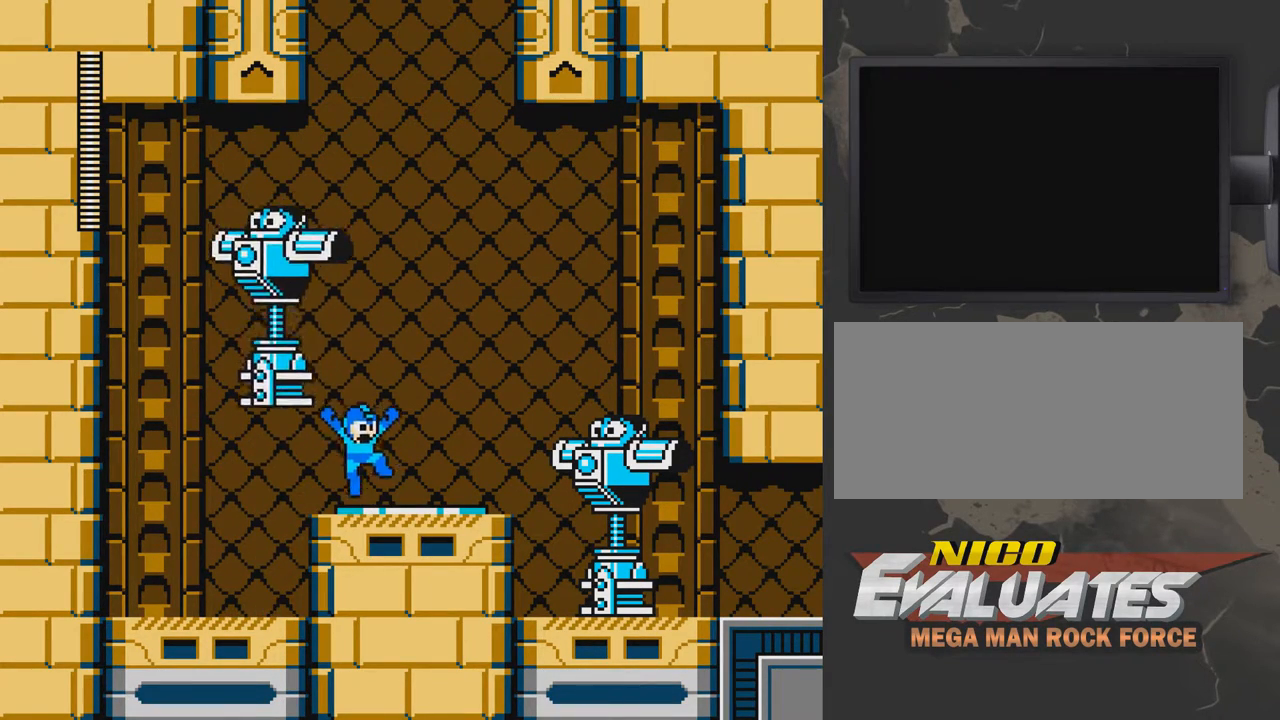
{"buttons": ["DPAD_RIGHT"], "events": [[100, "A", "up"], [150, "DPAD_LEFT", "down"], [200, "DPAD_LEFT", "up"], [500, "DPAD_RIGHT", "down"]]}
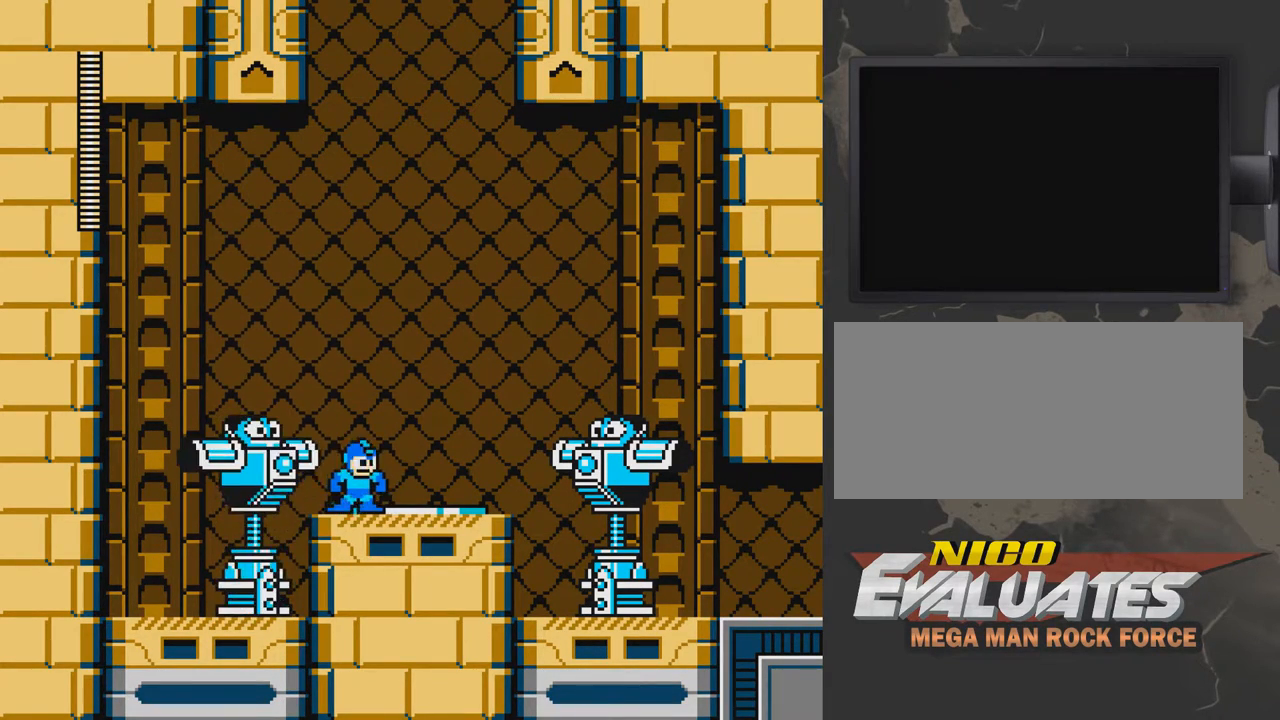
{"buttons": ["DPAD_RIGHT"], "events": []}
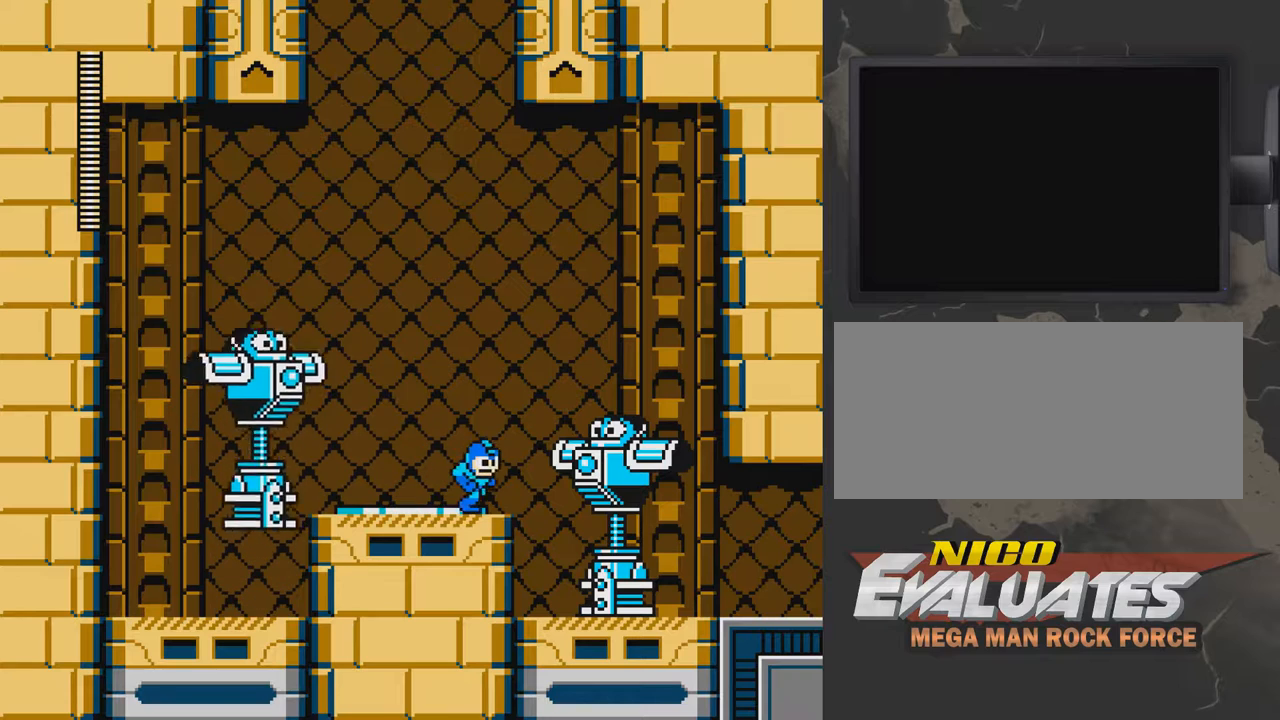
{"buttons": [], "events": [[67, "A", "down"], [217, "A", "up"], [217, "DPAD_RIGHT", "up"], [317, "DPAD_LEFT", "down"], [417, "DPAD_LEFT", "up"]]}
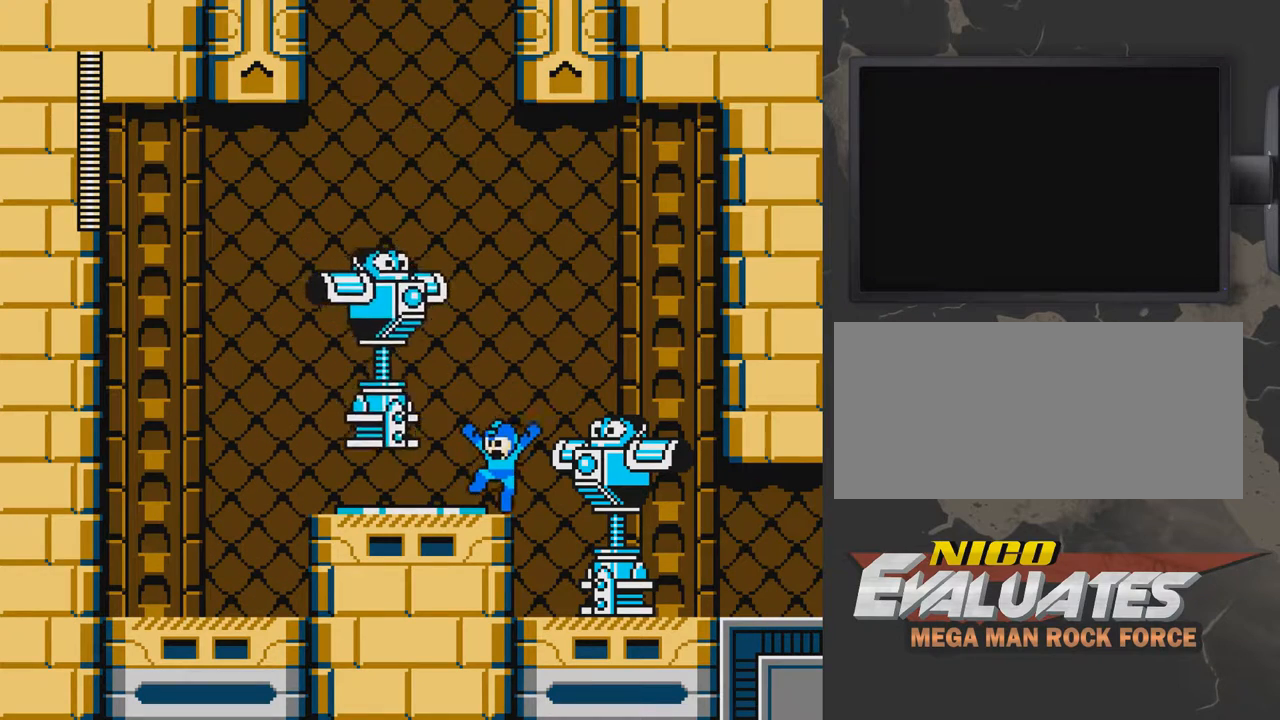
{"buttons": [], "events": [[383, "B", "down"], [433, "B", "up"]]}
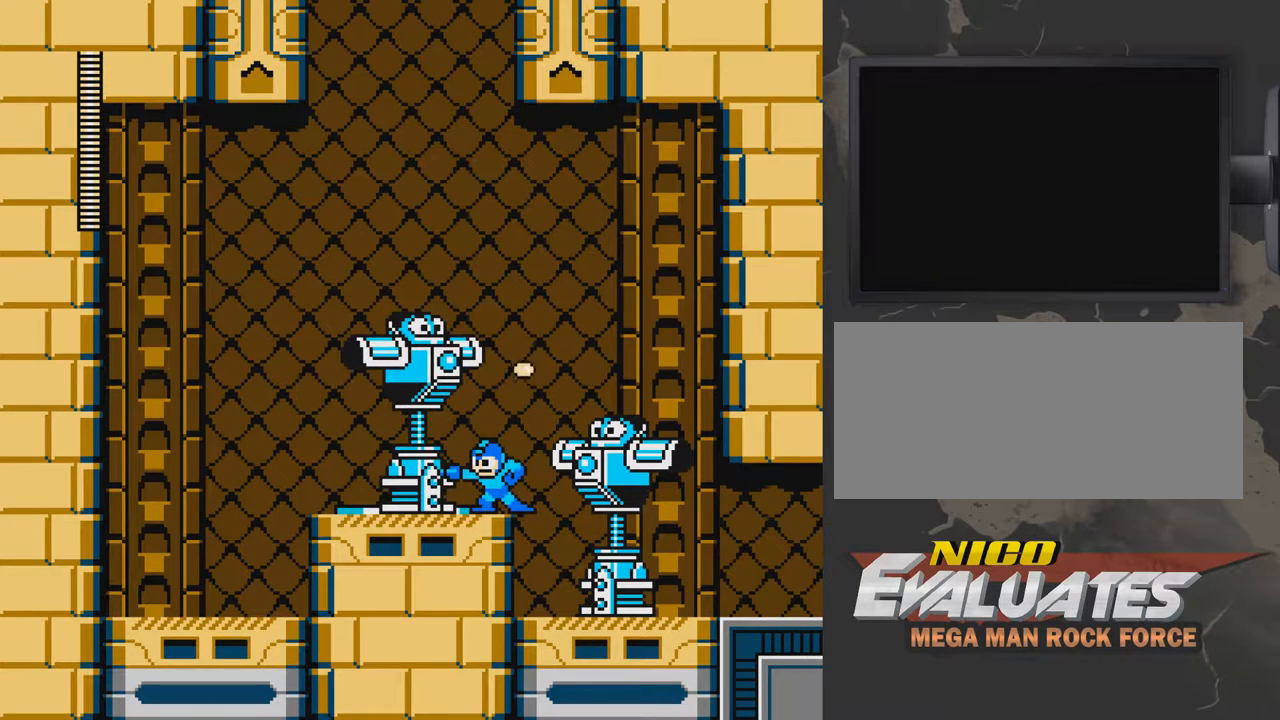
{"buttons": [], "events": []}